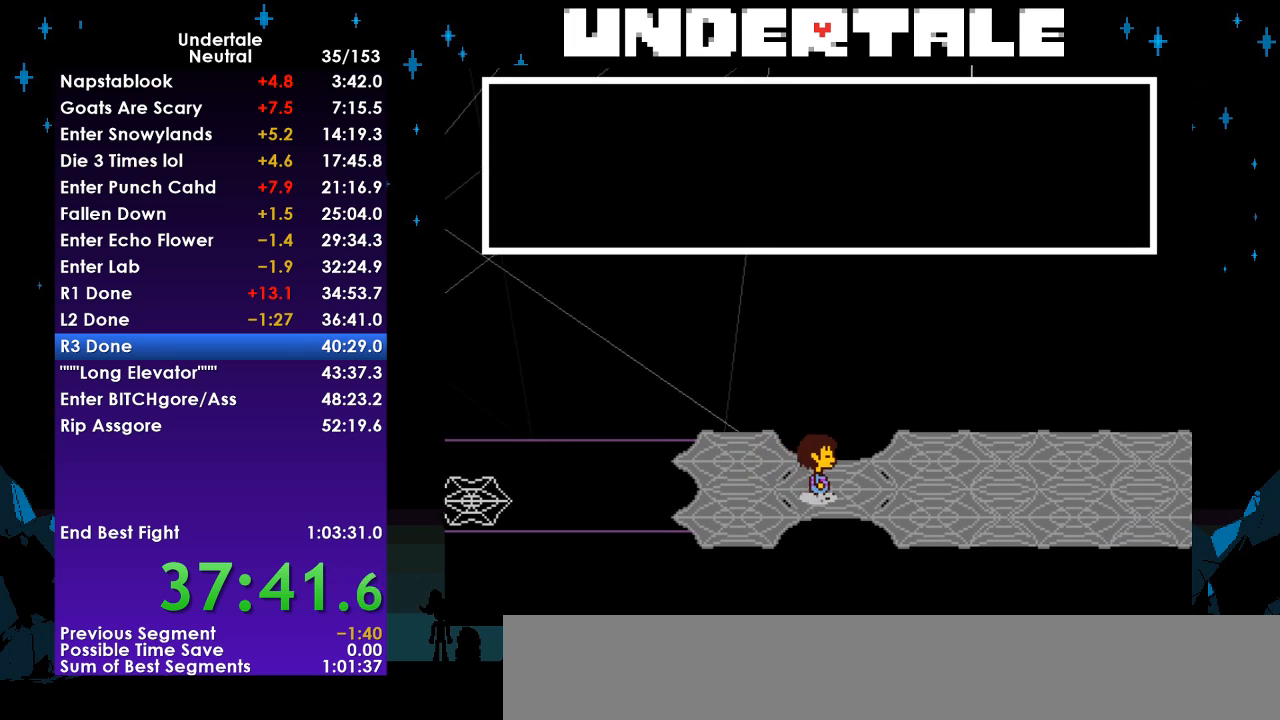
Gameplay with keyboard; each line is a JSON object with the keys held at the frame after it. "events" lists presses ("down") and releases ("up") of "c", "ctrl", "down", "left", "return", "right", "shift", "up", "x" and "z" between this image and that frame as [ms after this image, input, new state], when the widget could be followed in between. No other keys are recorded. Mouse input is not recorded.
{"keys": ["down", "right"], "events": []}
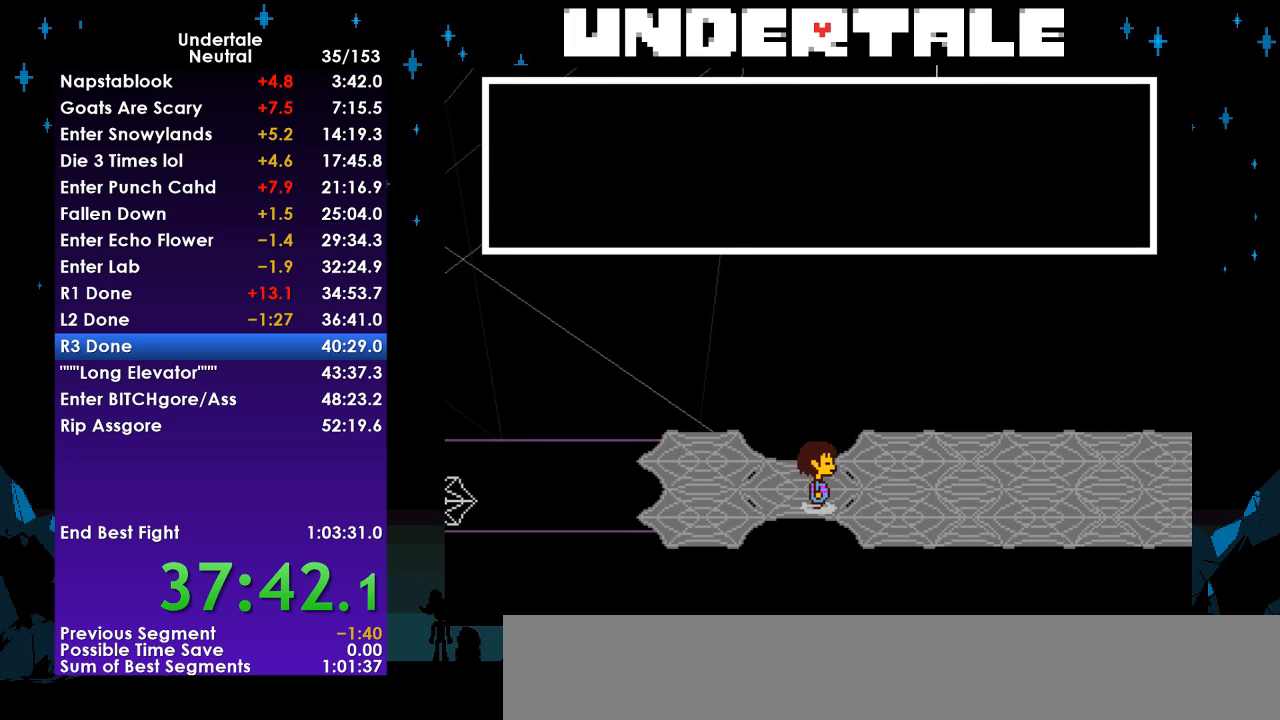
{"keys": ["down", "right"], "events": []}
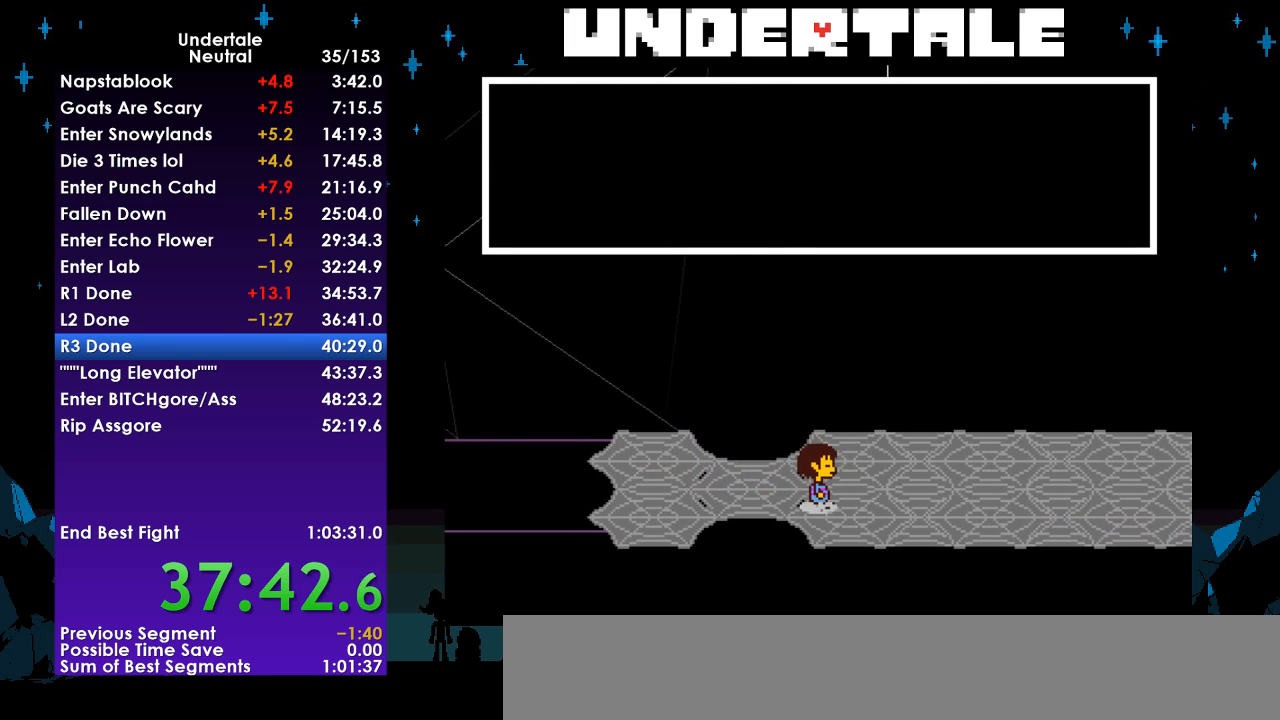
{"keys": ["down", "right", "up"], "events": [[267, "up", "down"]]}
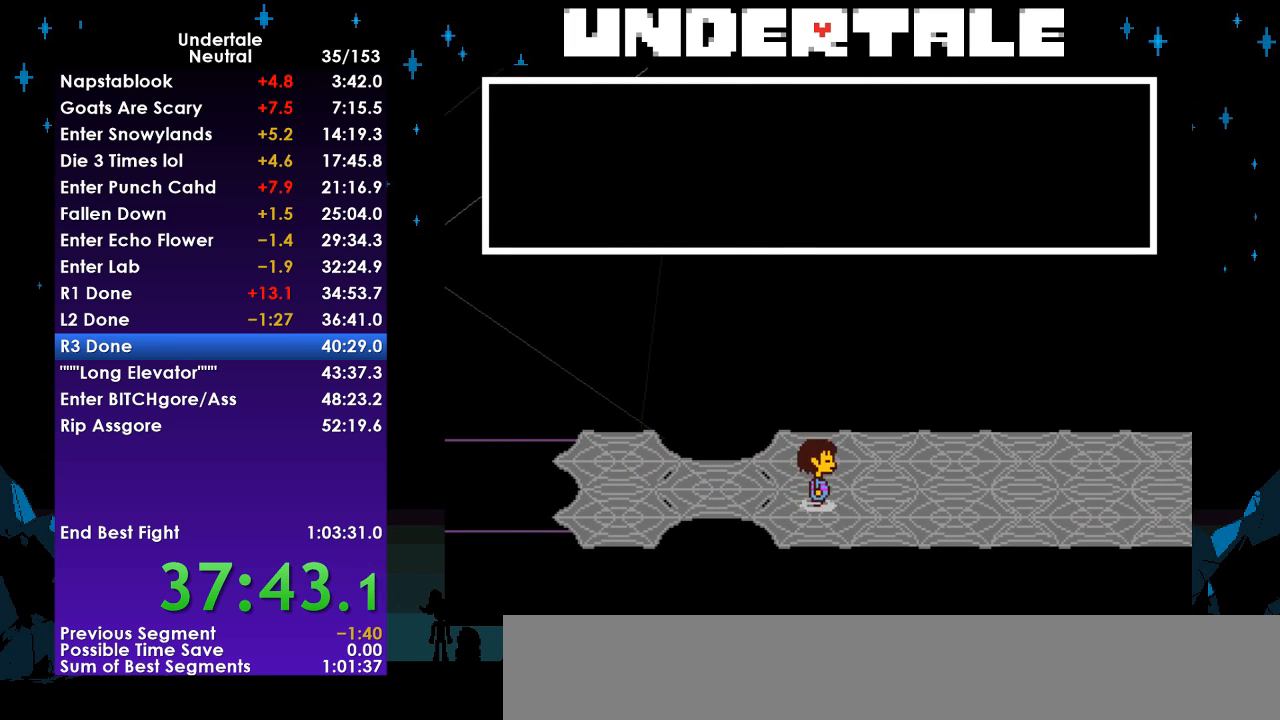
{"keys": ["down", "right", "up"], "events": []}
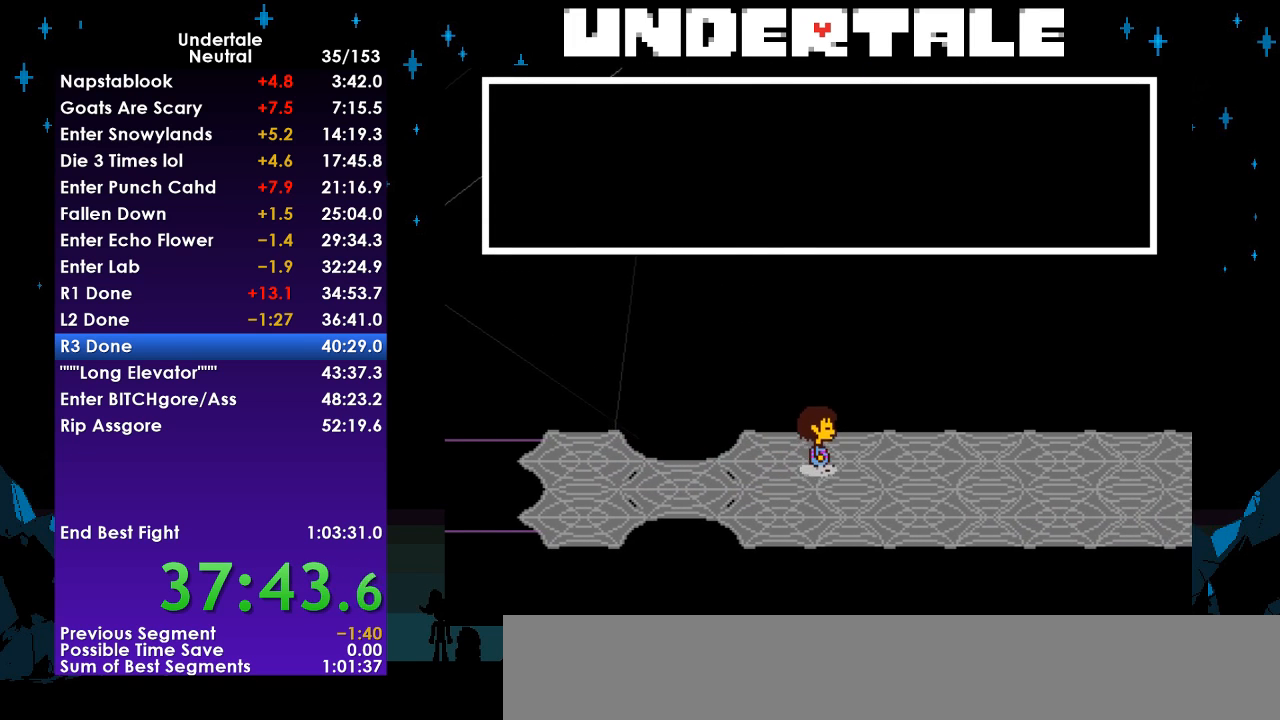
{"keys": ["down", "right", "up"], "events": []}
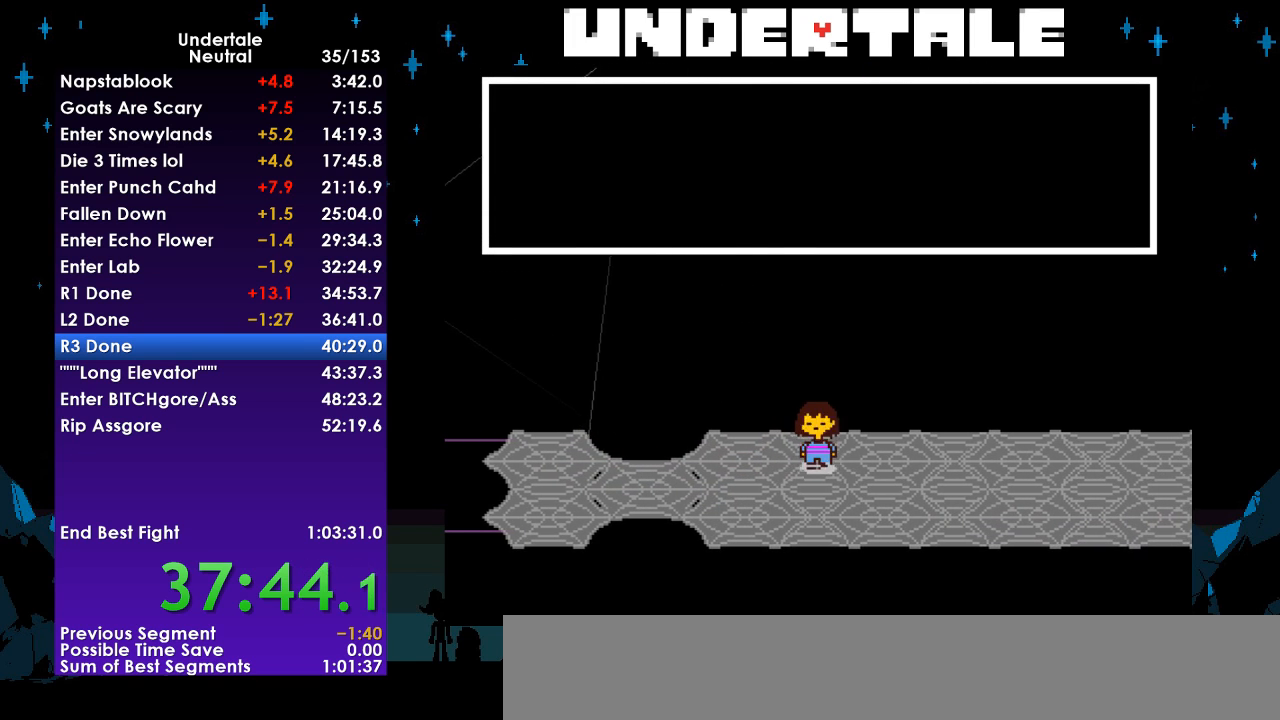
{"keys": ["down", "right", "up"], "events": []}
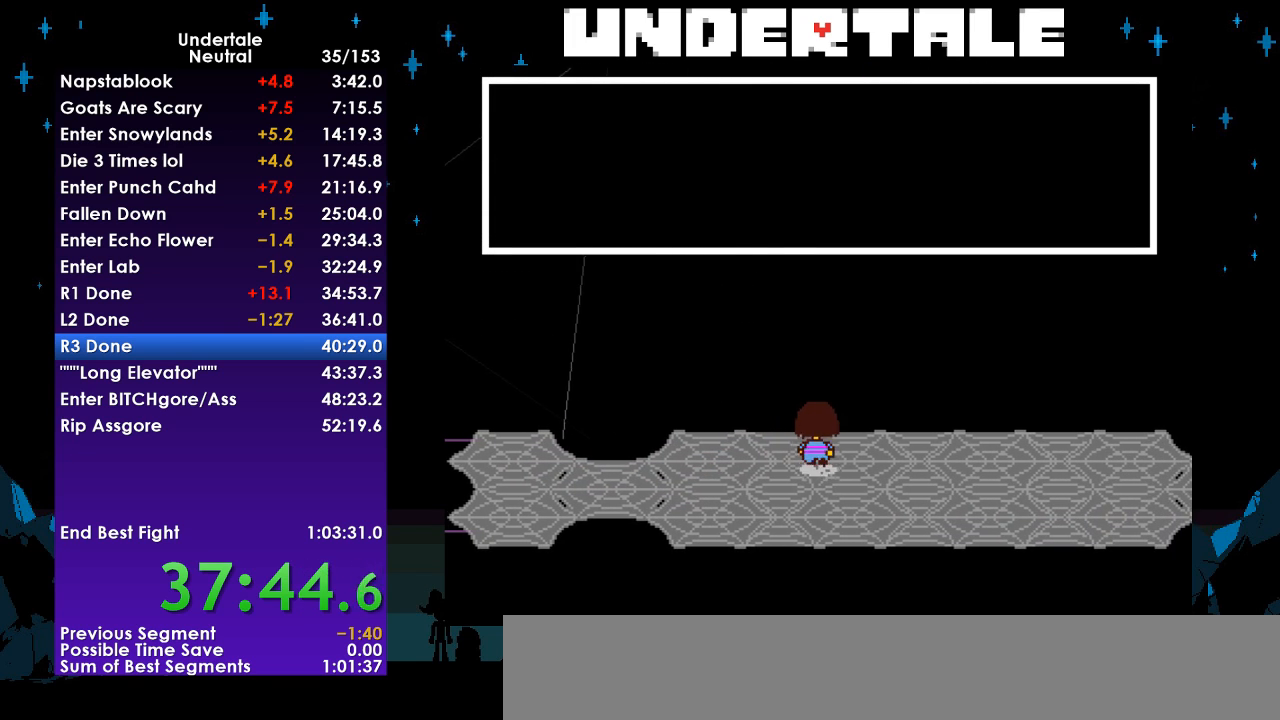
{"keys": ["down", "right", "up"], "events": []}
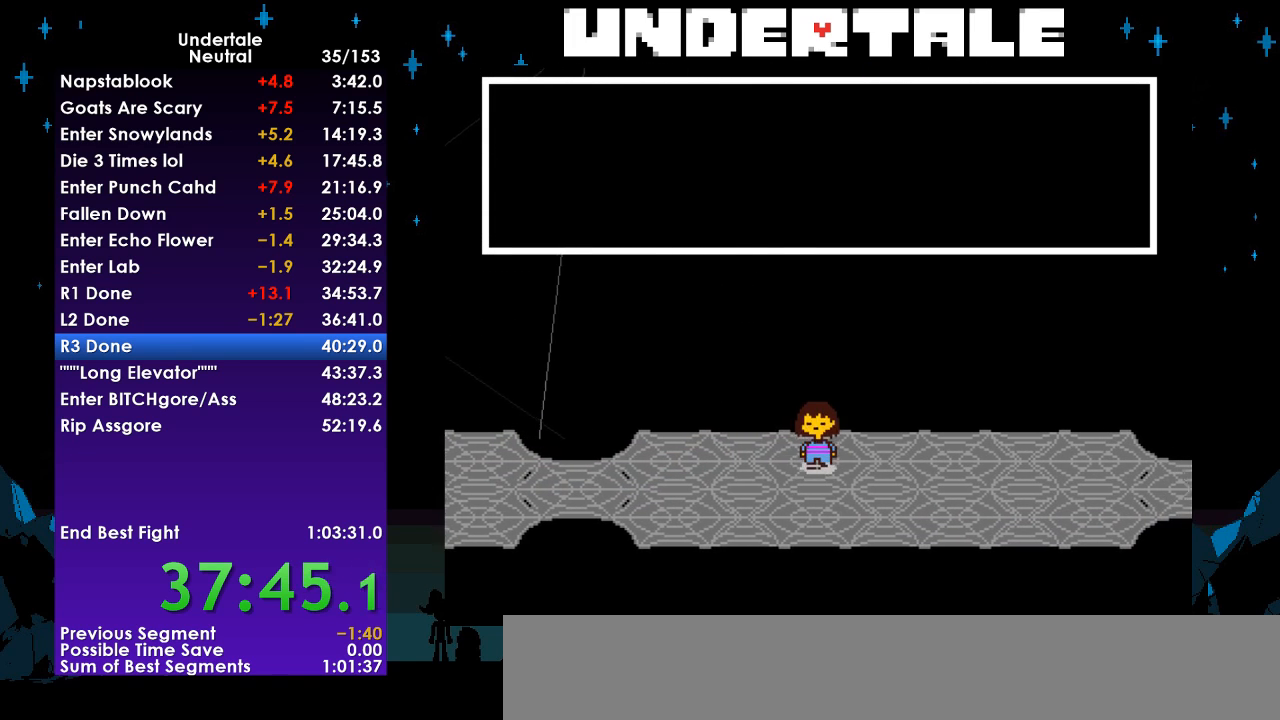
{"keys": ["down", "right"], "events": [[467, "up", "up"]]}
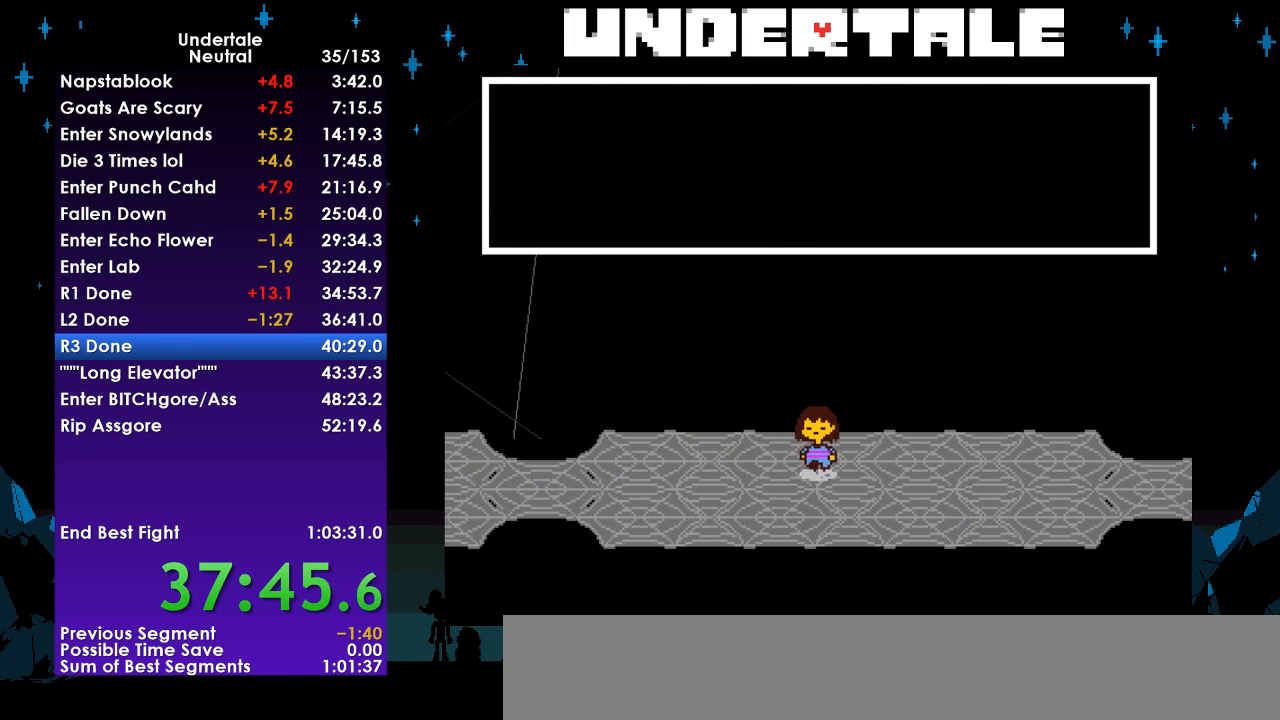
{"keys": ["down", "right", "up"], "events": [[200, "up", "down"]]}
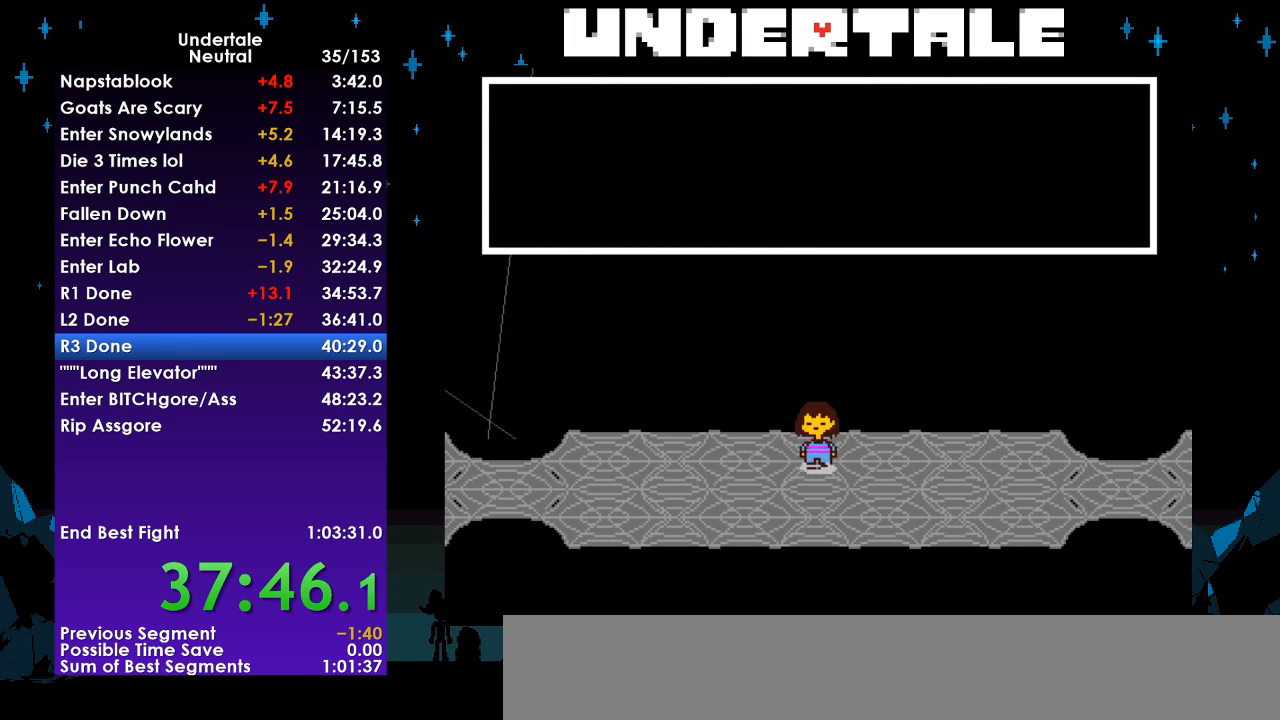
{"keys": ["down", "right"], "events": [[233, "up", "up"]]}
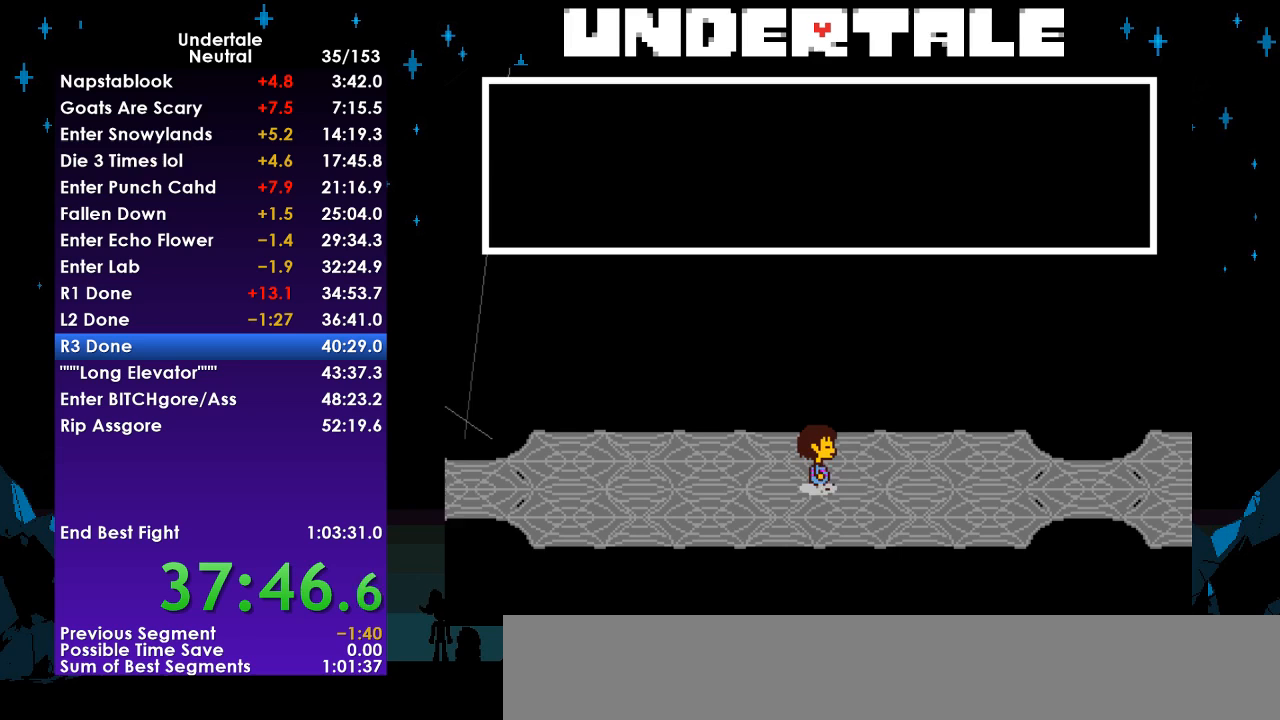
{"keys": ["down", "right", "up"], "events": [[100, "up", "down"]]}
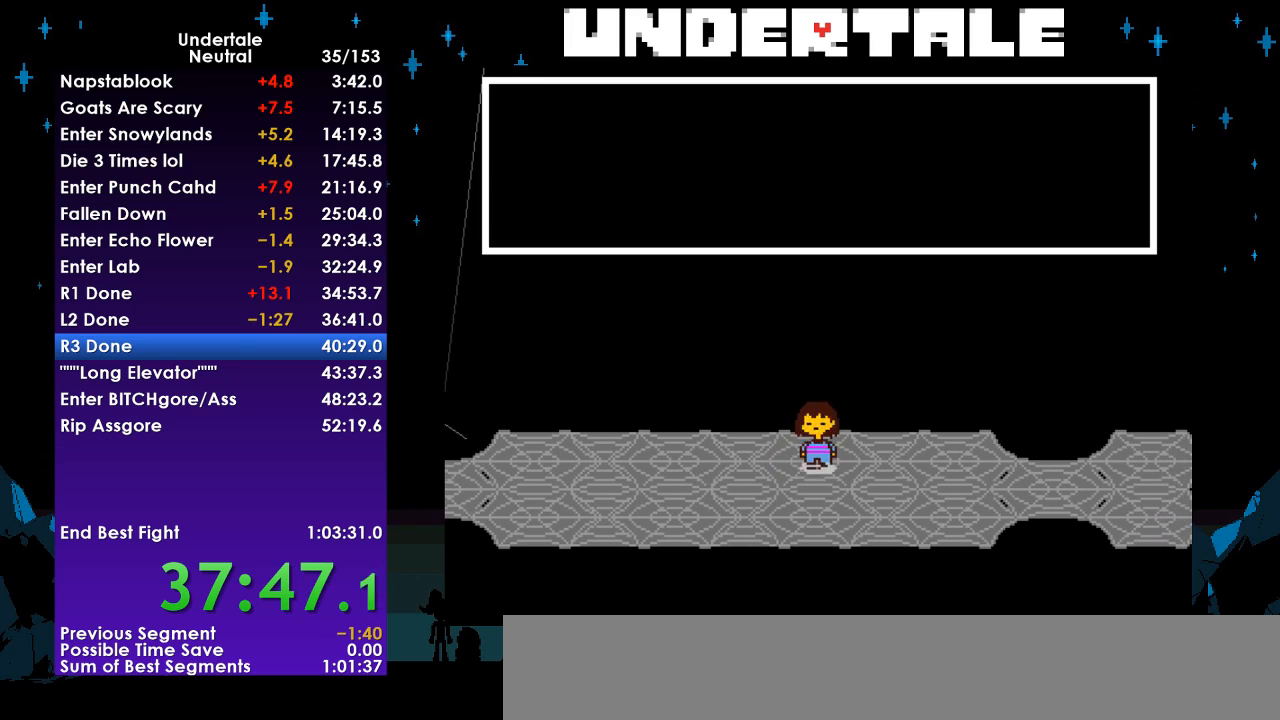
{"keys": ["down", "right", "up"], "events": [[33, "up", "up"], [300, "up", "down"]]}
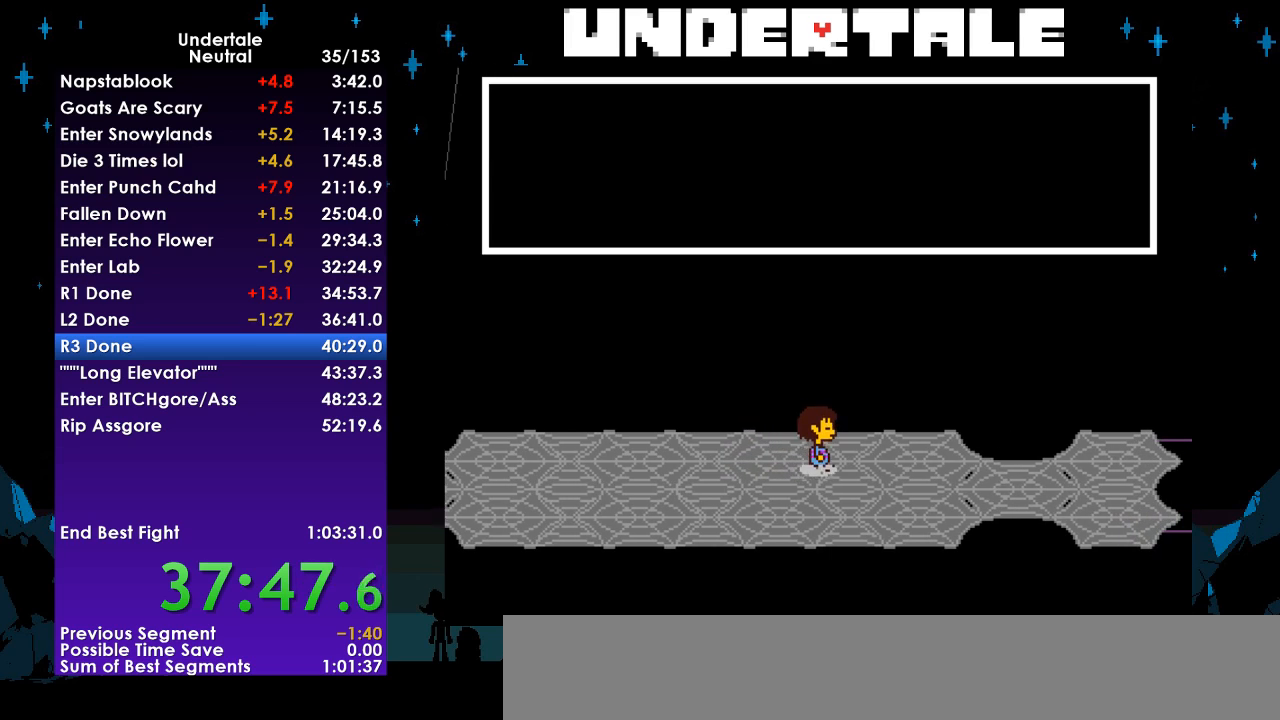
{"keys": ["down", "right"], "events": [[233, "up", "up"]]}
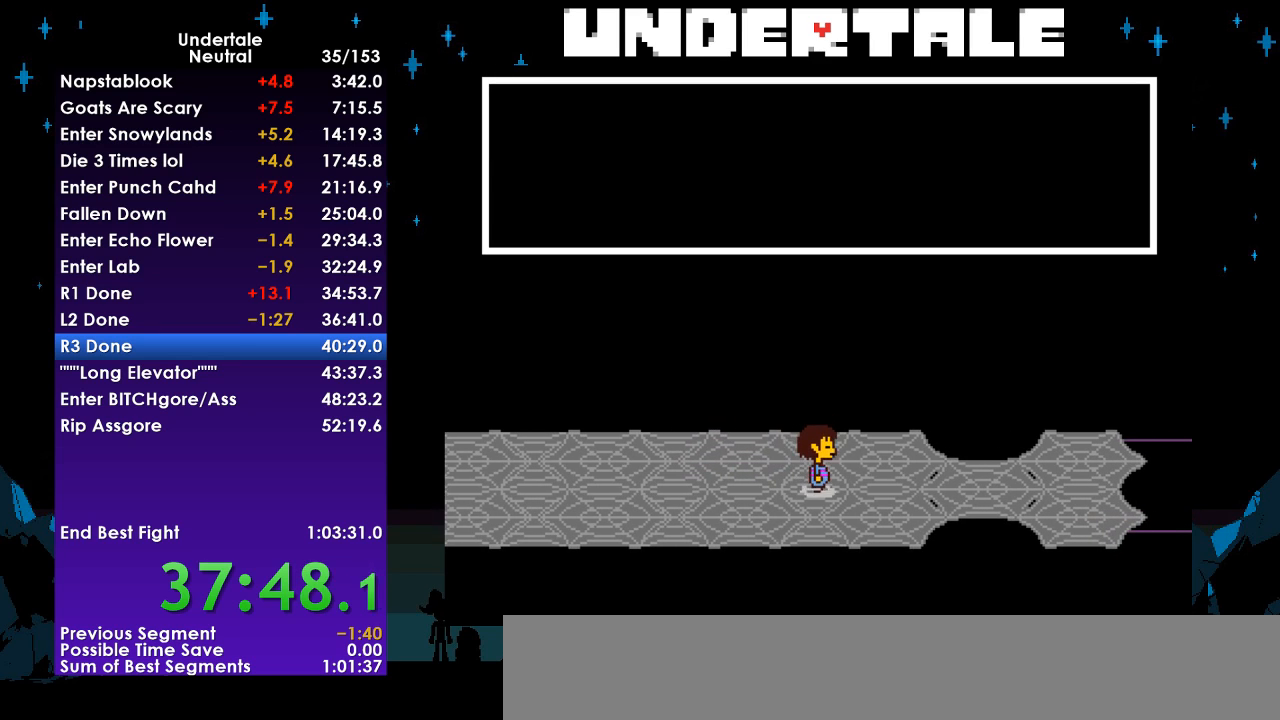
{"keys": ["right"], "events": [[233, "down", "up"]]}
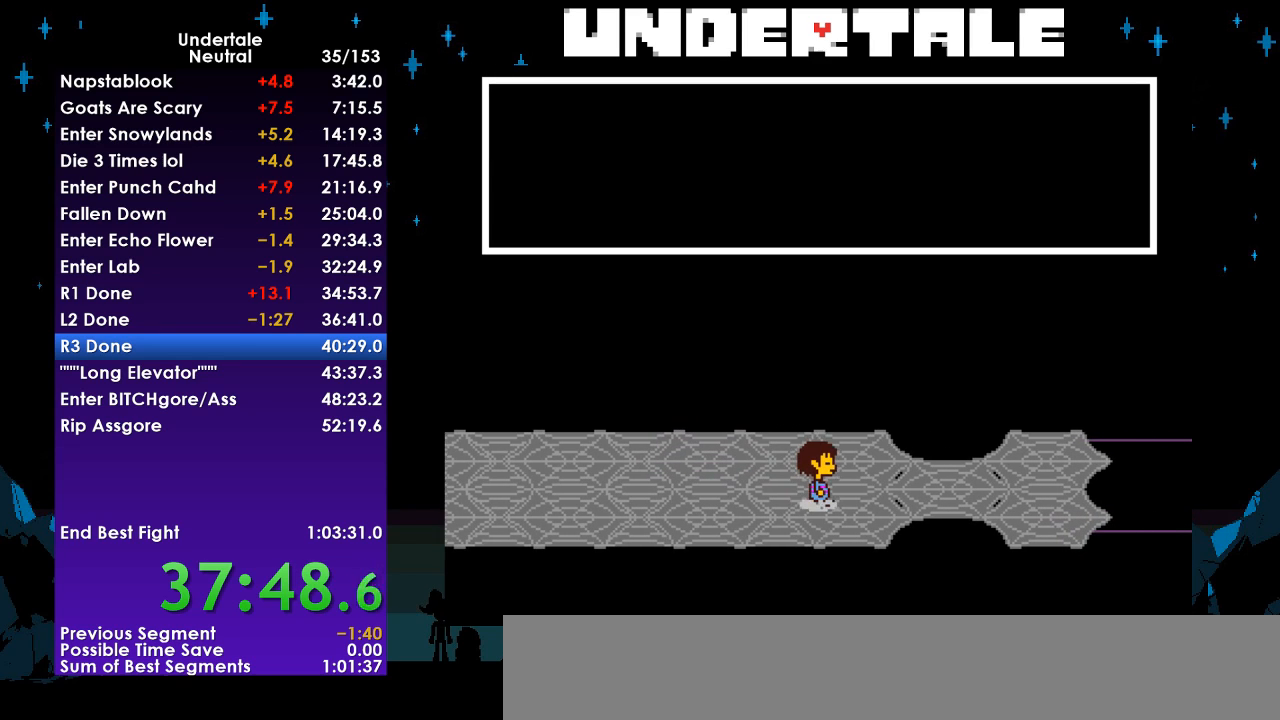
{"keys": ["right"], "events": []}
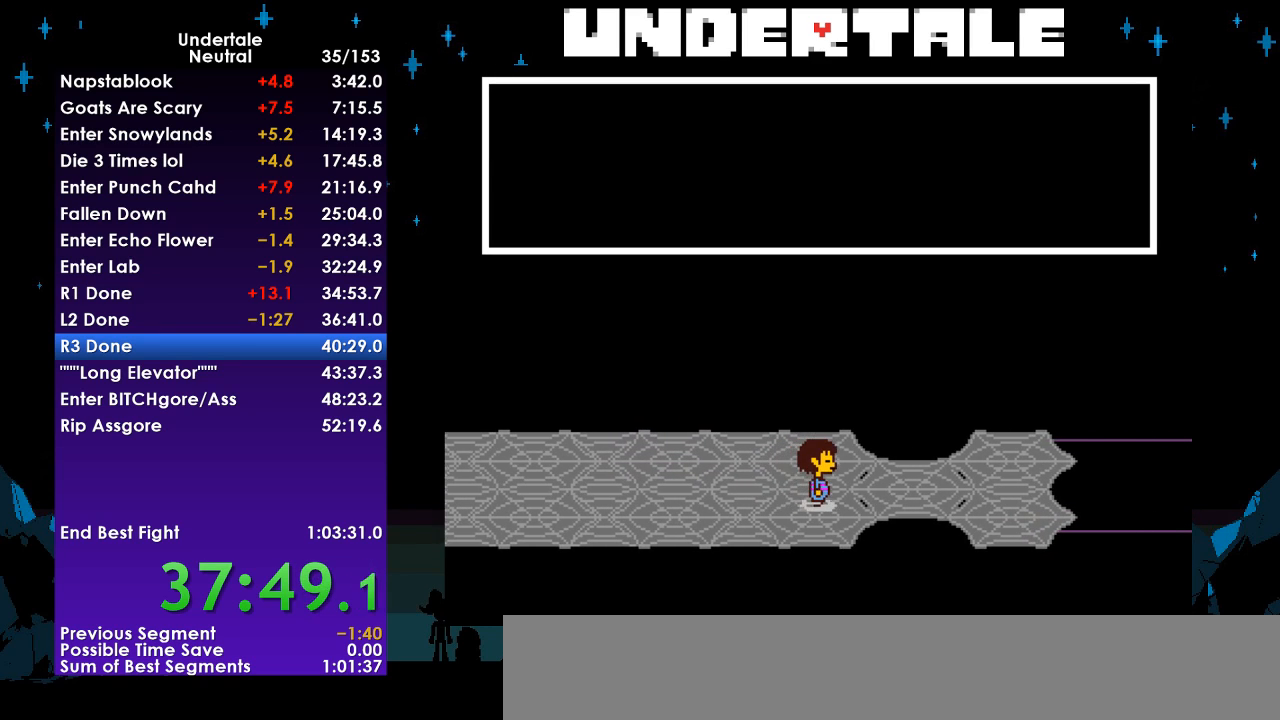
{"keys": ["right"], "events": []}
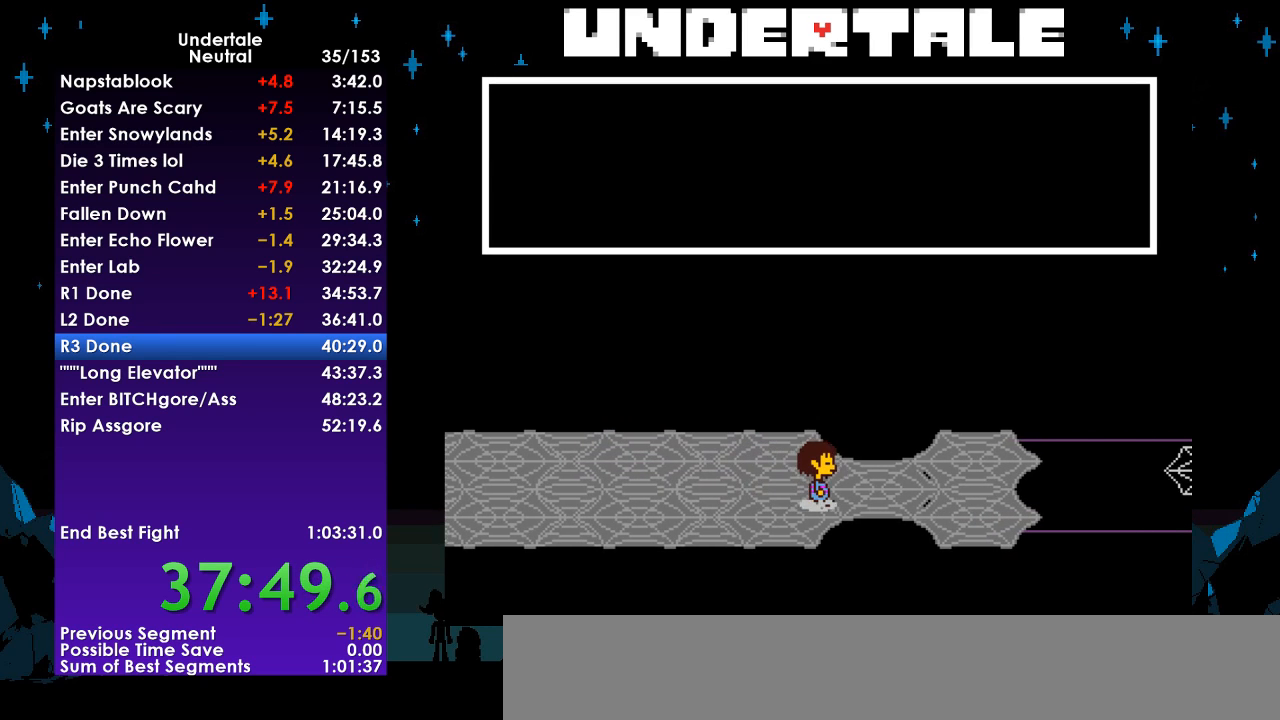
{"keys": ["down", "right"], "events": [[467, "down", "down"]]}
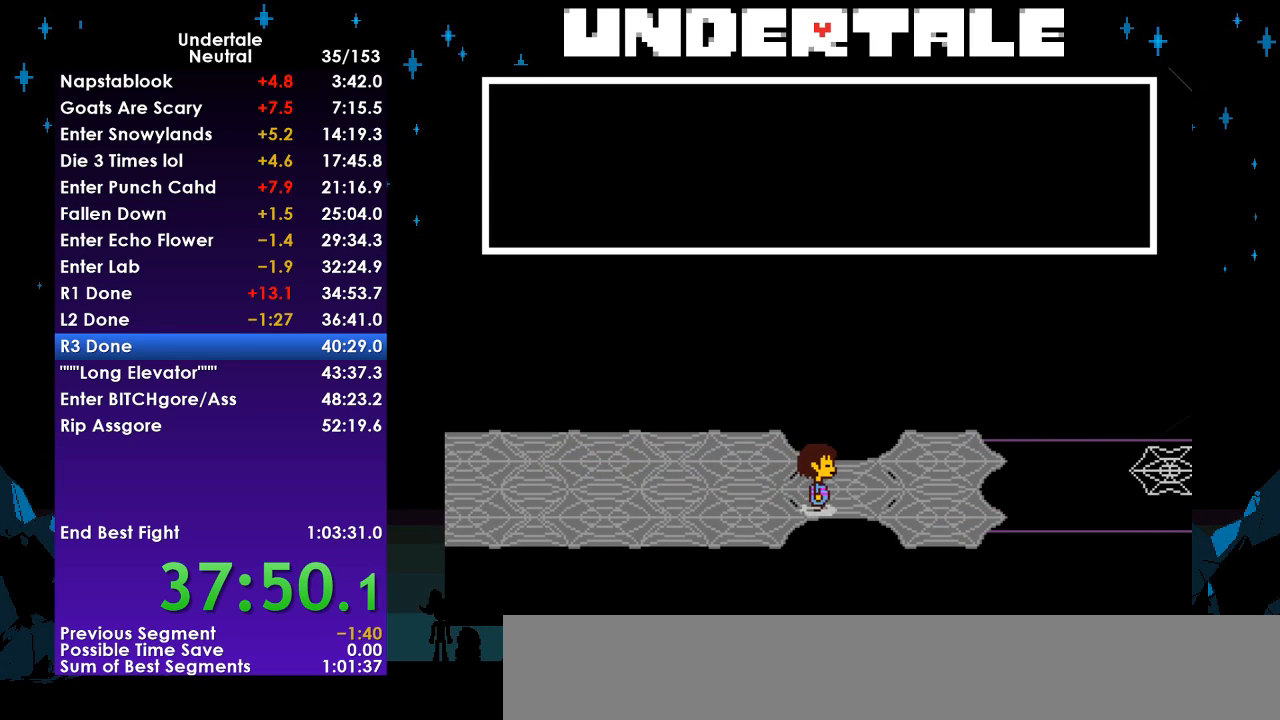
{"keys": ["down", "right"], "events": []}
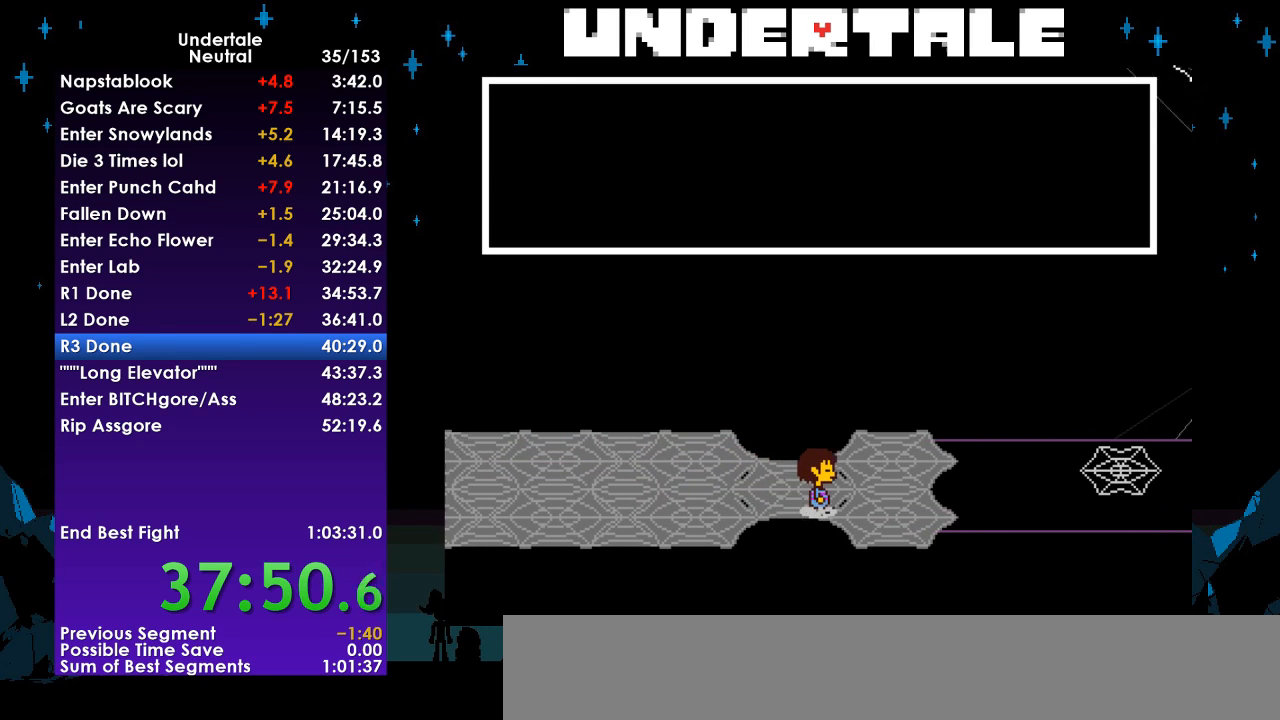
{"keys": ["right"], "events": [[267, "down", "up"]]}
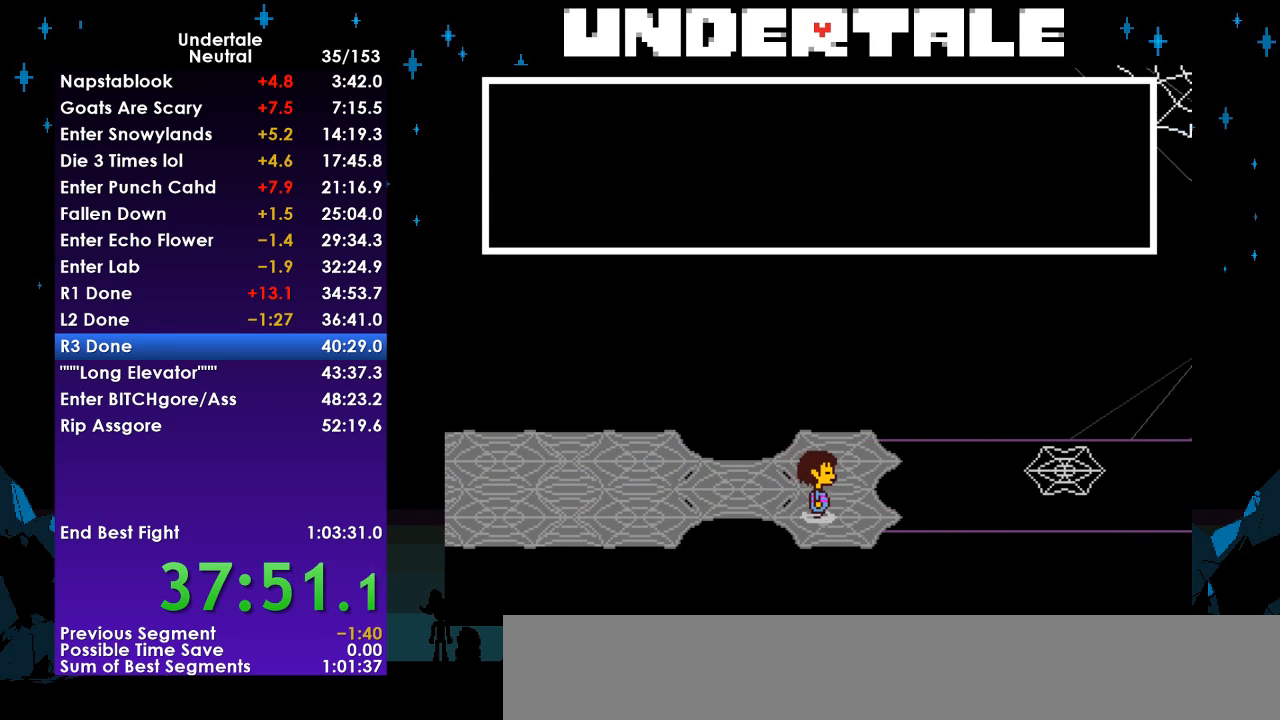
{"keys": ["right"], "events": []}
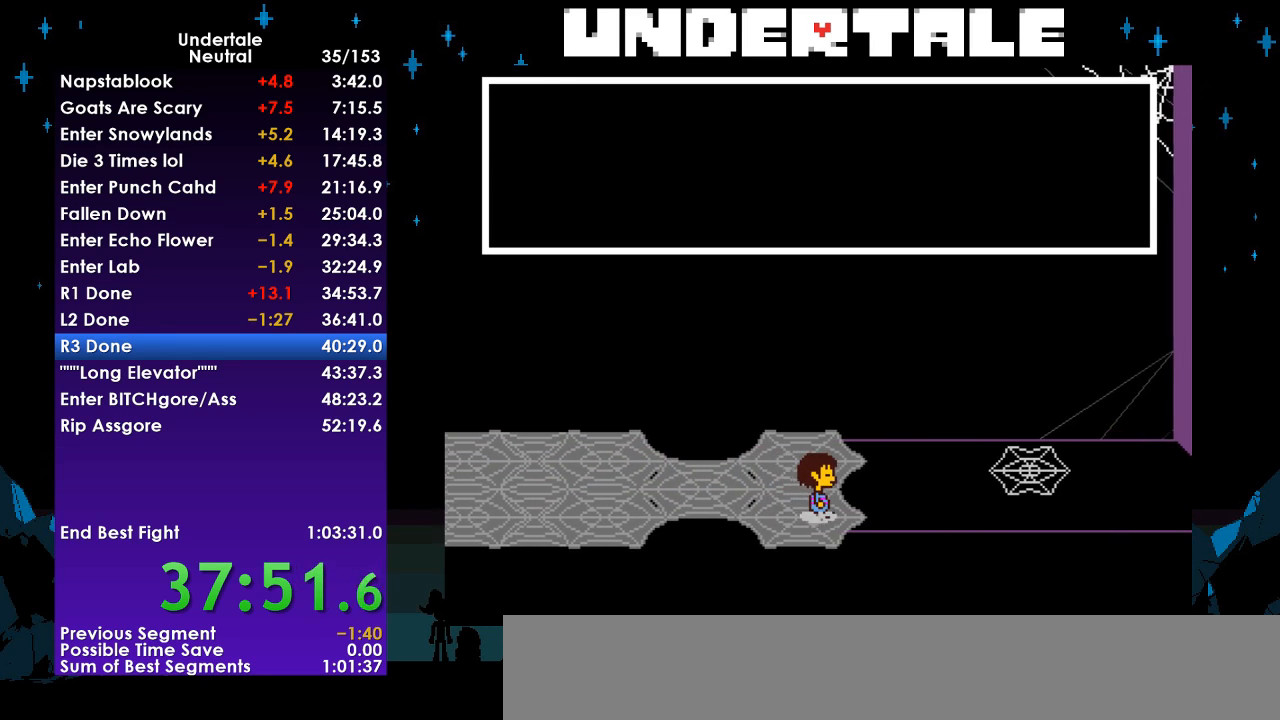
{"keys": ["right"], "events": []}
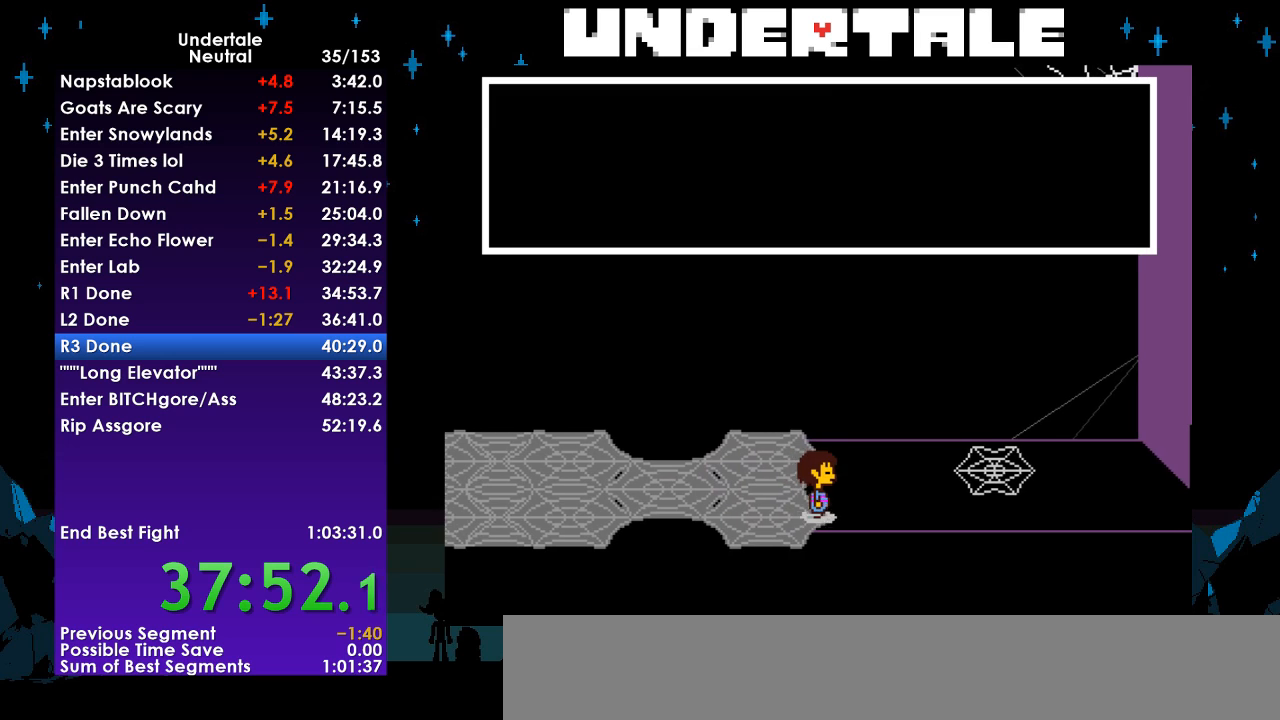
{"keys": ["right"], "events": []}
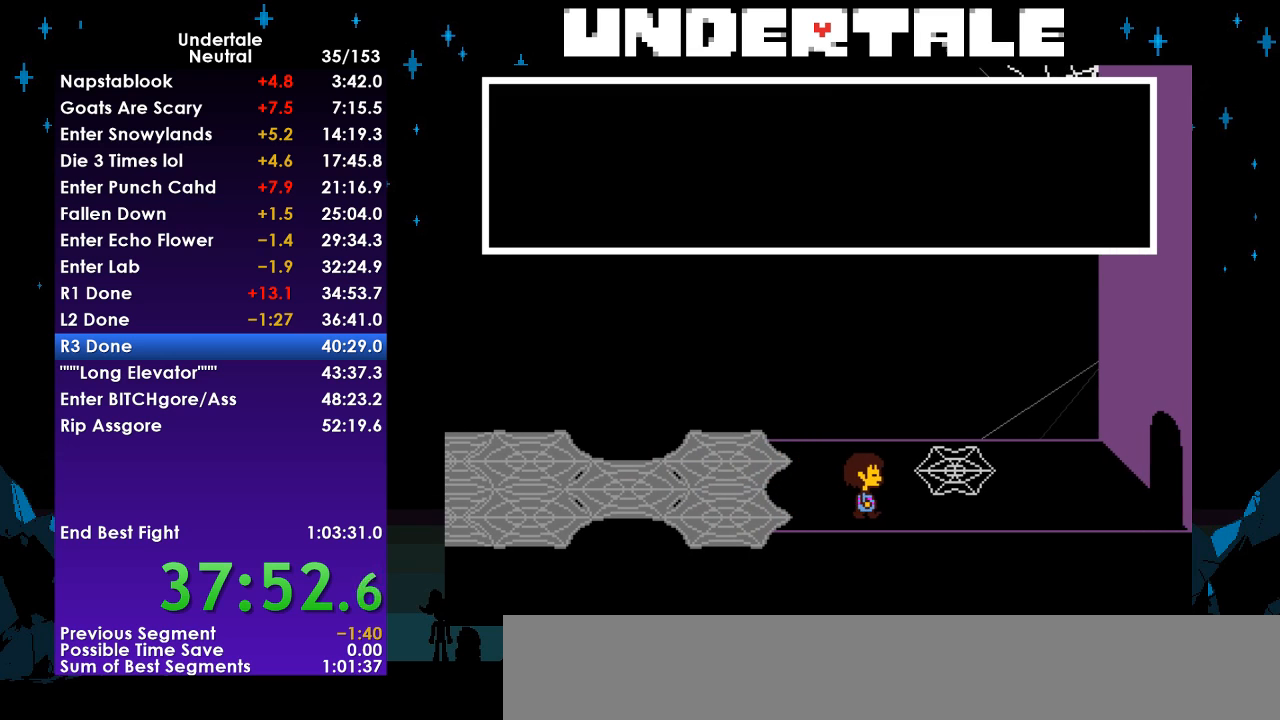
{"keys": ["down", "right"], "events": [[67, "down", "down"]]}
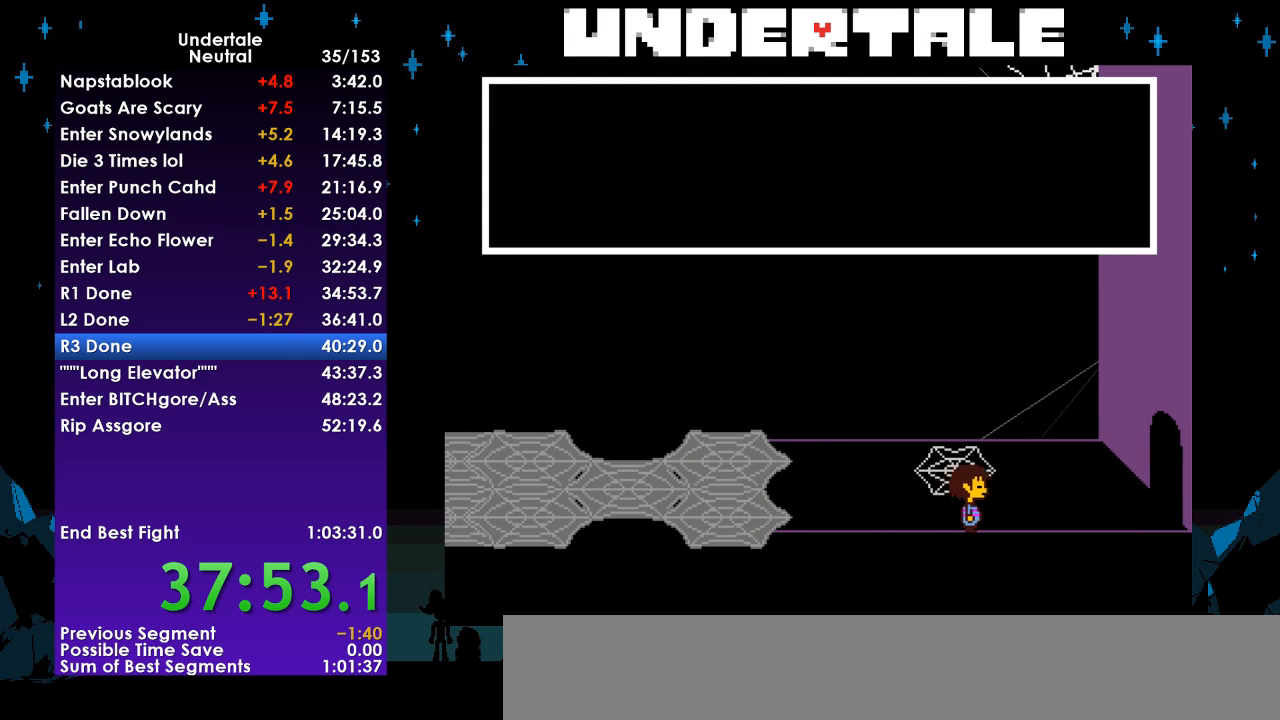
{"keys": ["down", "right"], "events": []}
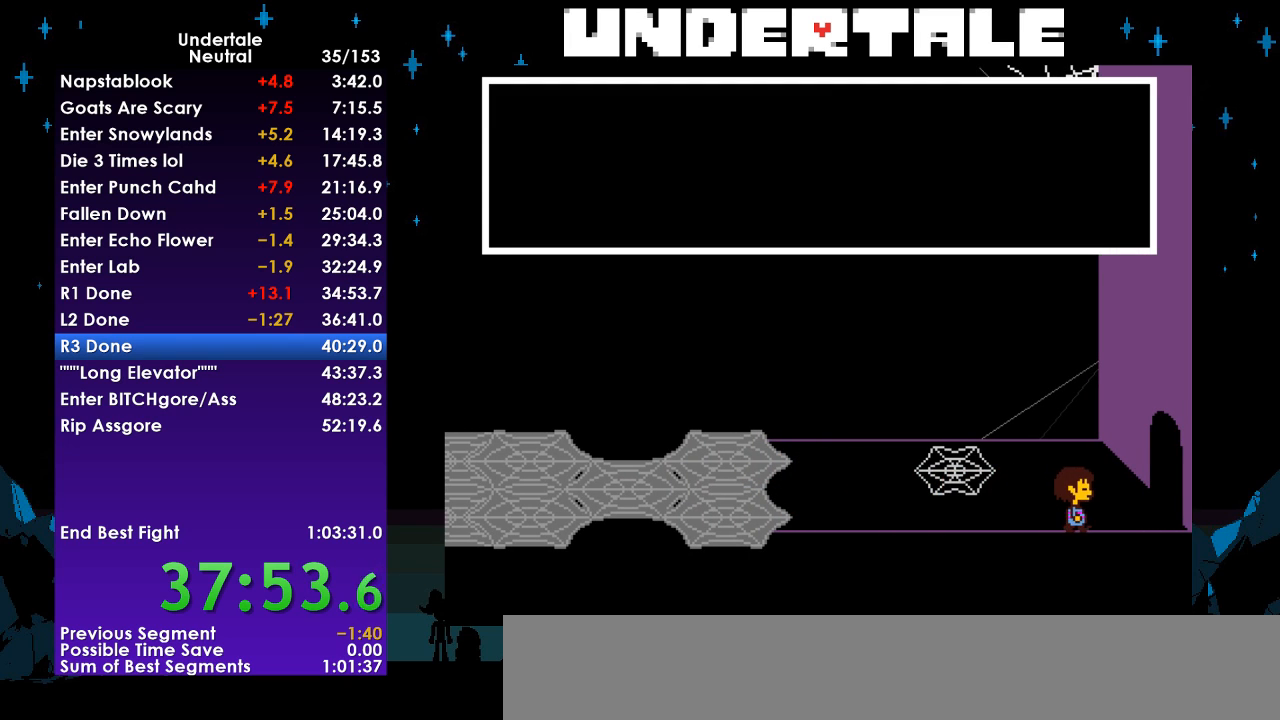
{"keys": ["down", "right", "z"], "events": [[500, "z", "down"]]}
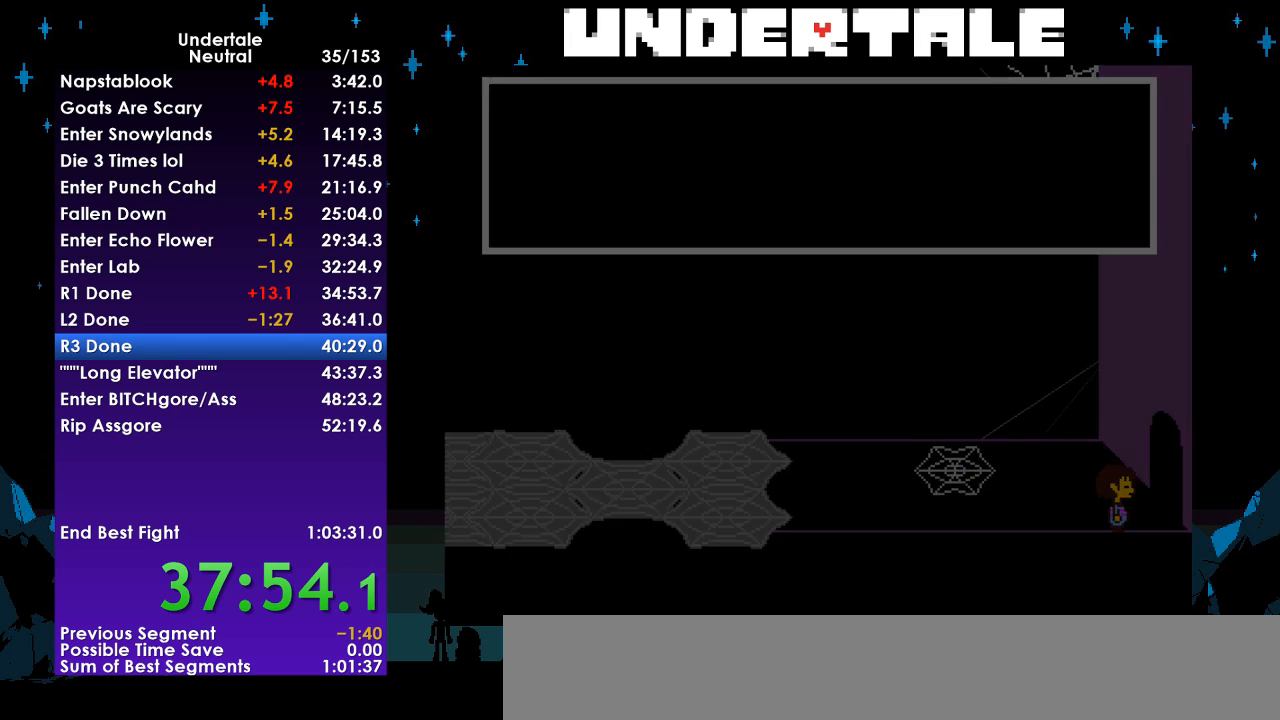
{"keys": ["right"], "events": [[67, "down", "up"], [67, "right", "up"], [300, "right", "down"], [333, "z", "up"]]}
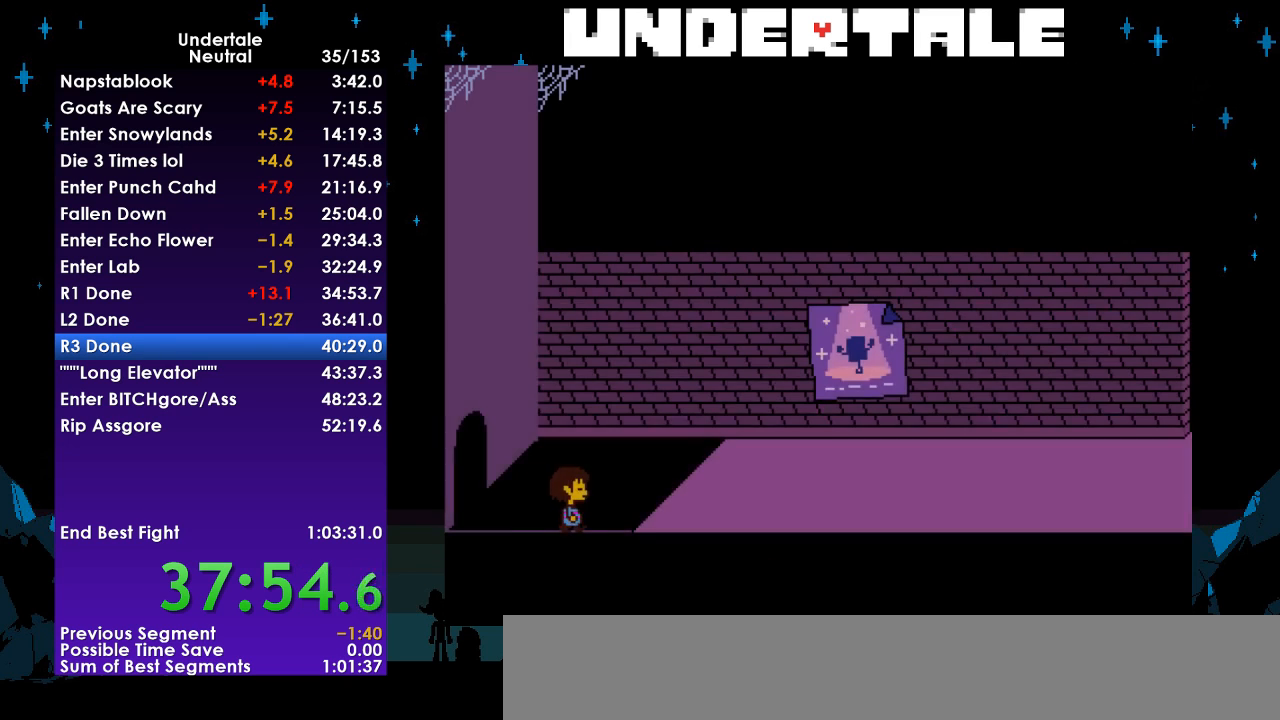
{"keys": ["right", "up"], "events": [[200, "up", "down"]]}
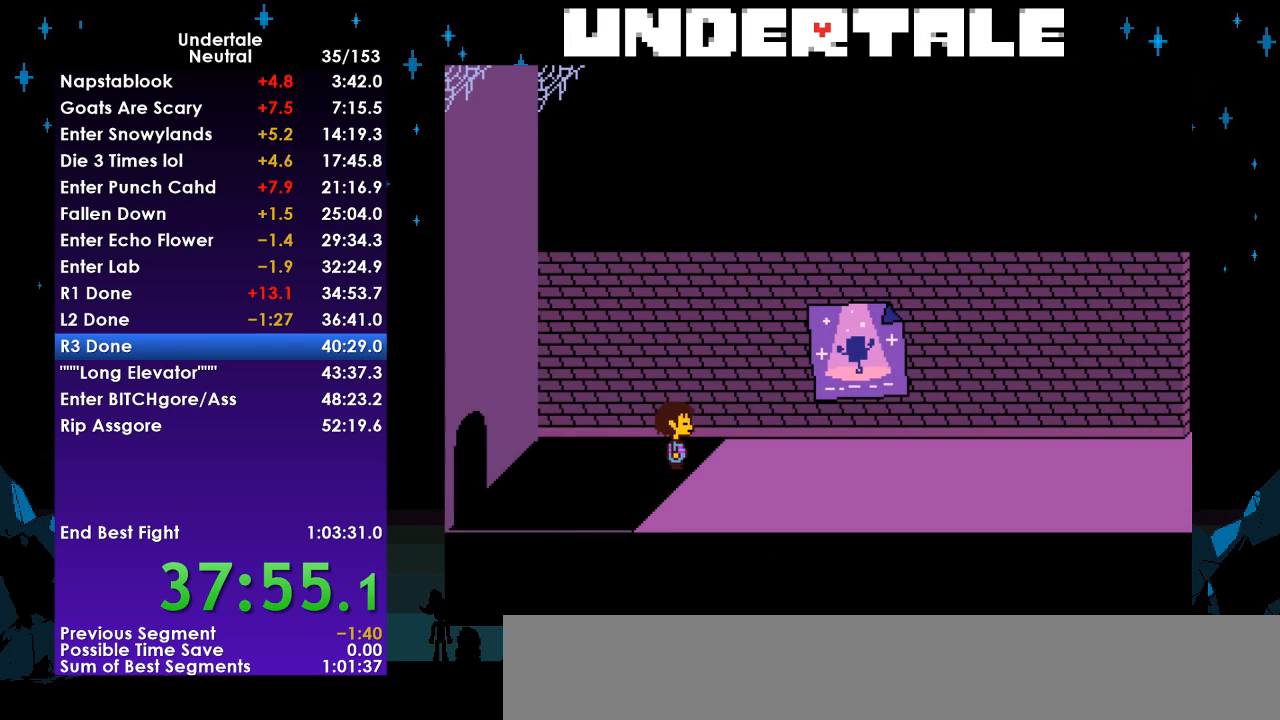
{"keys": ["right", "up"], "events": [[33, "up", "up"], [267, "up", "down"], [367, "up", "up"], [467, "up", "down"]]}
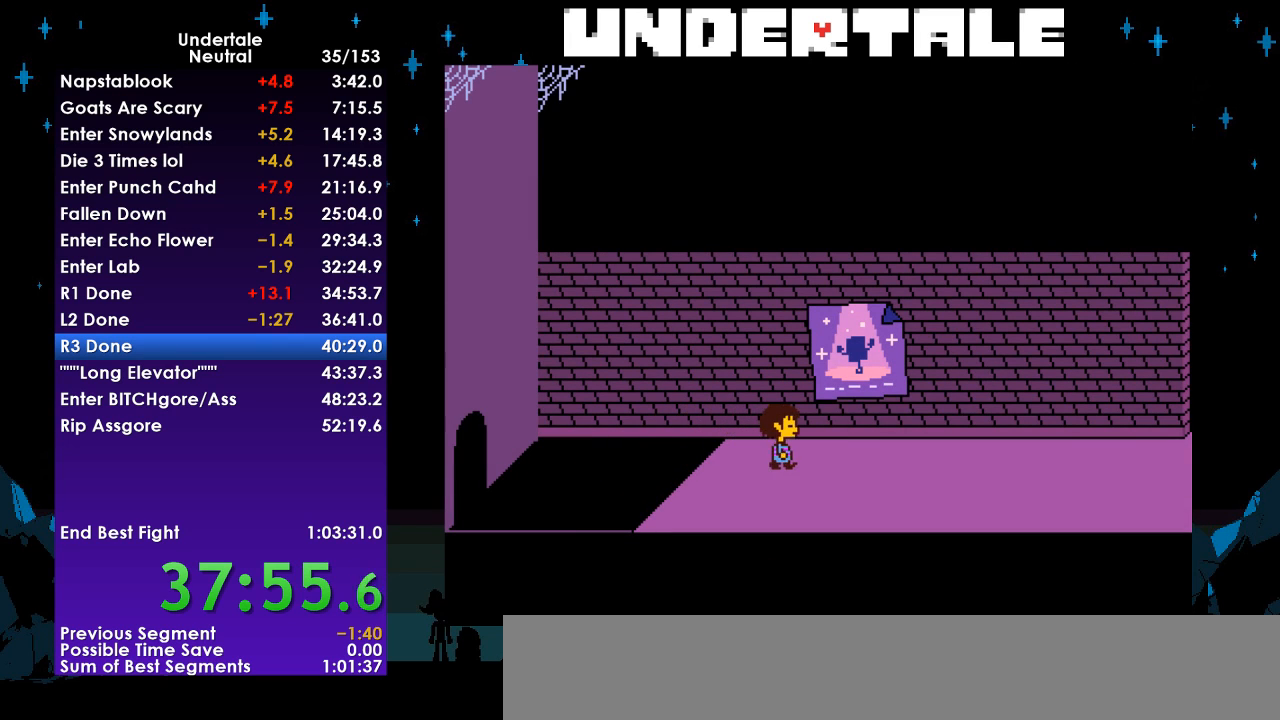
{"keys": ["right", "x", "z"], "events": [[67, "up", "up"], [433, "z", "down"], [467, "x", "down"]]}